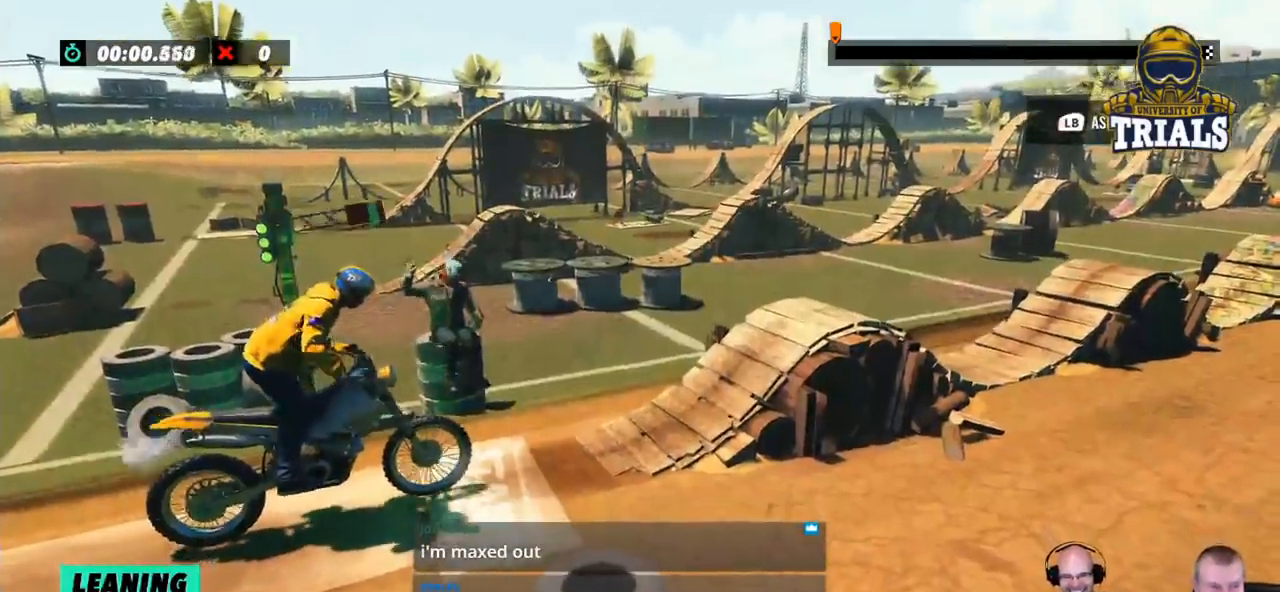
Gameplay with a controller (Xbox layout); each line is a JSON object with the inputs held at the frame after it. "events" lists button and stick changes between this image and that frame as [ms after this image, input, new state], when the widget could be followed in between. Not read: A B DPAD_DOWN DPAD_LEFT DPAD_RIGHT DPAD_UP L1 L3 R1 R3 SELECT START X Y right_stick.
{"buttons": ["R2"], "left_stick": "left", "events": [[84, "left_stick", "left"], [251, "left_stick", "center"], [401, "left_stick", "left"]]}
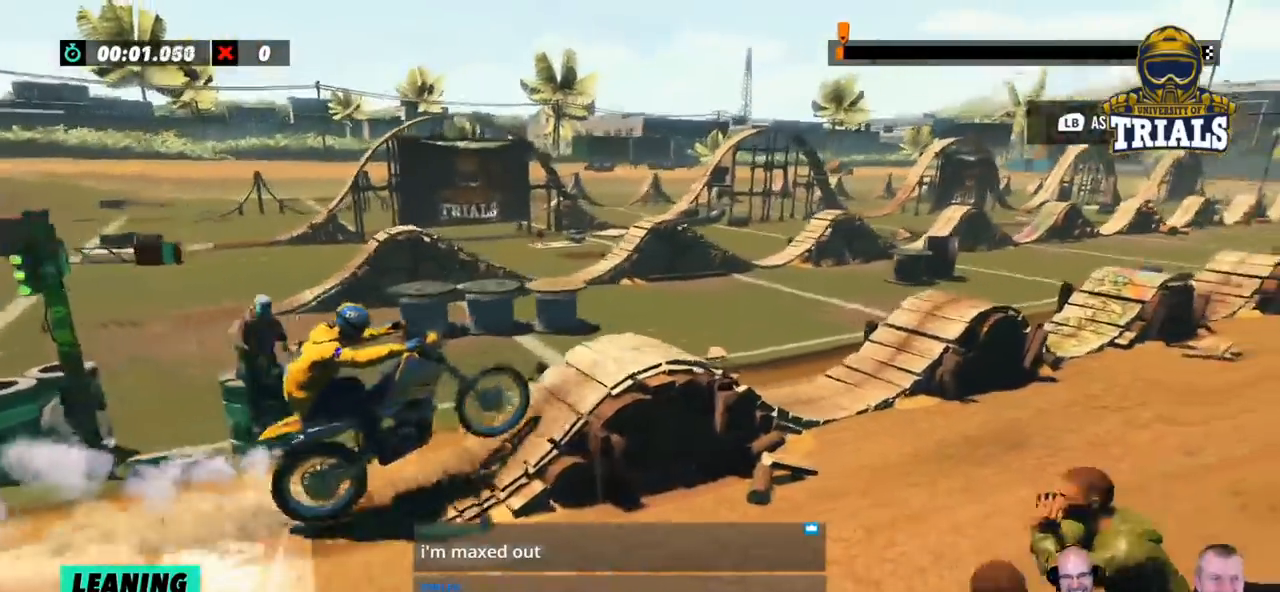
{"buttons": [], "left_stick": "center", "events": [[51, "left_stick", "center"], [284, "R2", "up"]]}
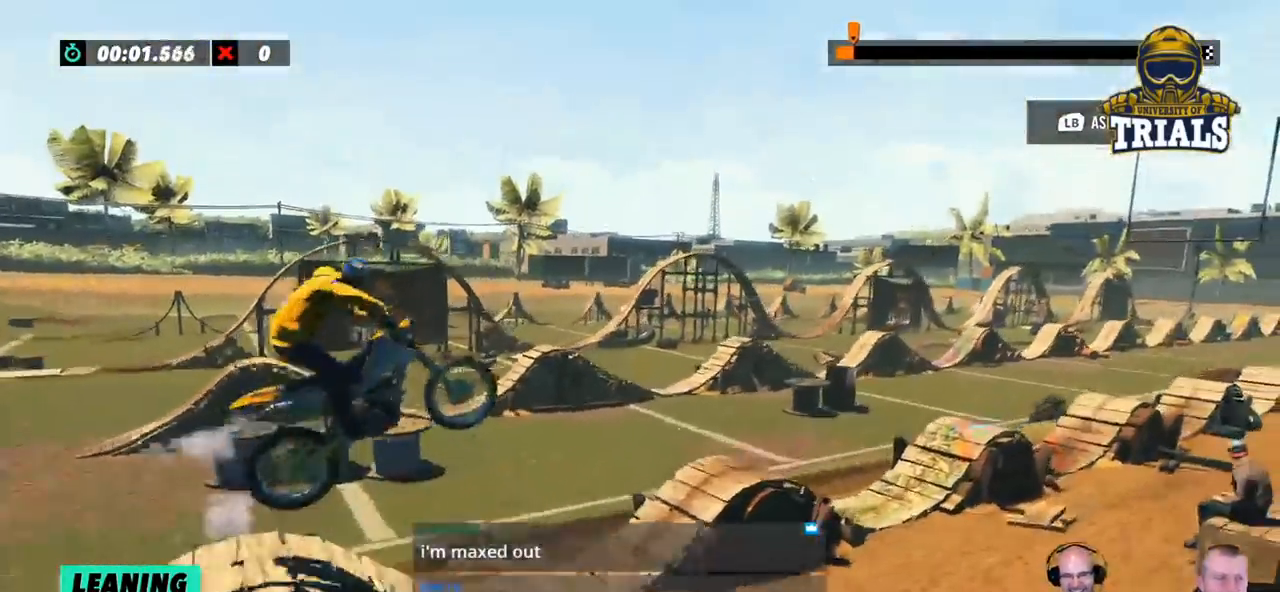
{"buttons": [], "left_stick": "left", "events": [[267, "left_stick", "left"]]}
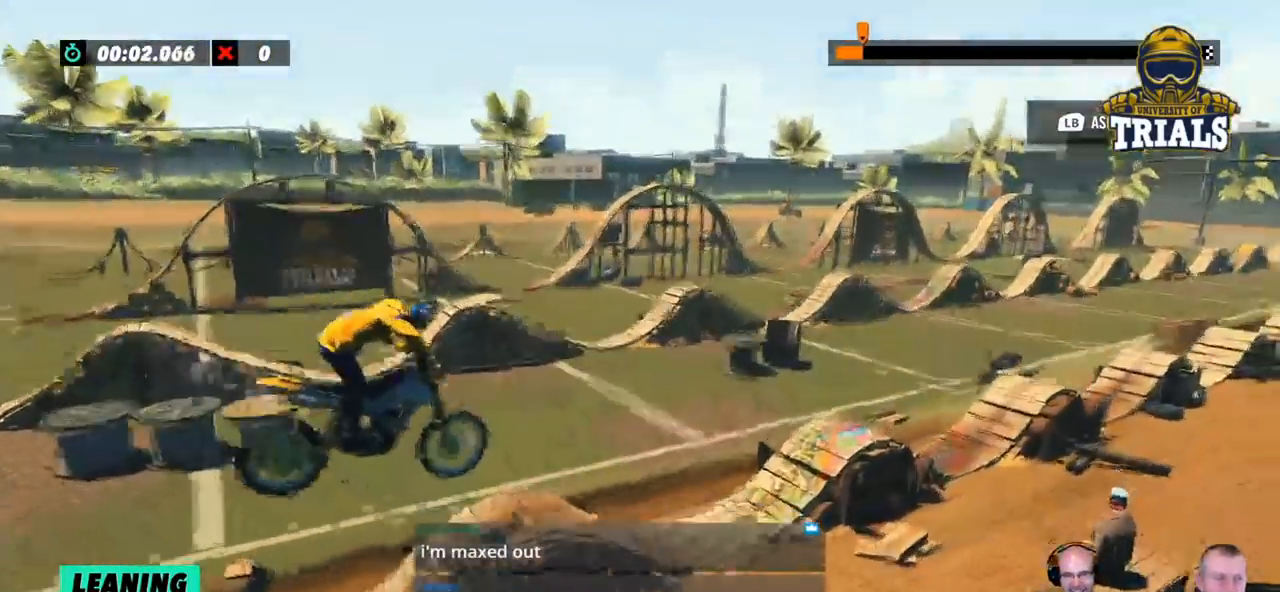
{"buttons": [], "left_stick": "right", "events": [[67, "left_stick", "center"], [467, "left_stick", "right"]]}
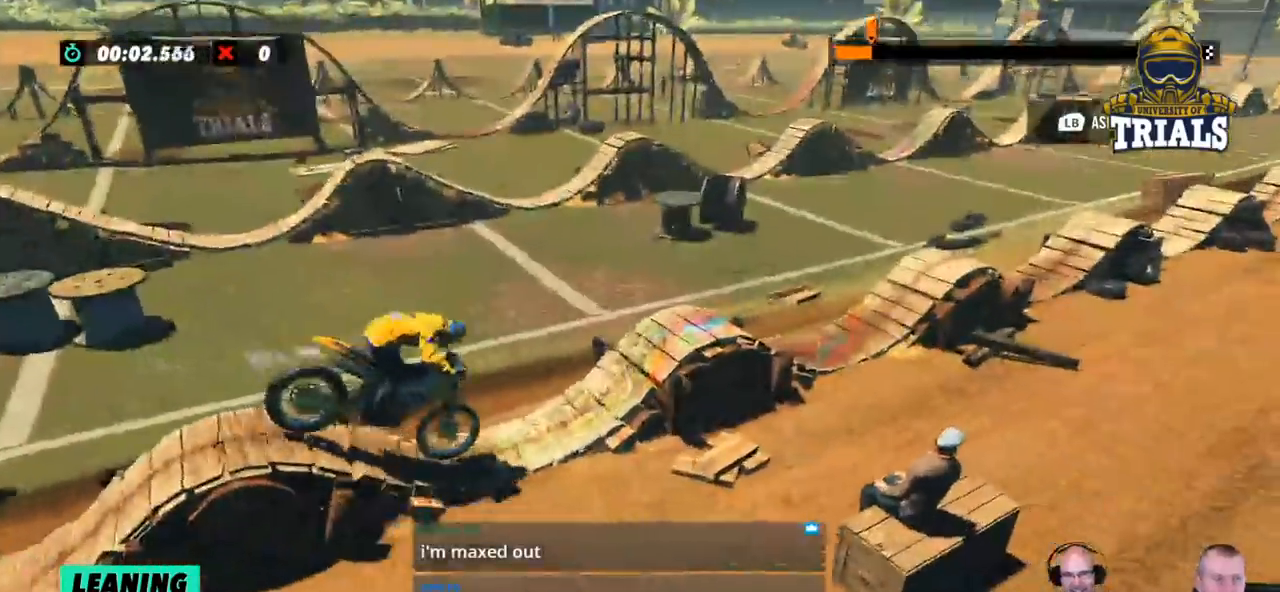
{"buttons": ["R2"], "left_stick": "left", "events": [[50, "left_stick", "center"], [67, "R2", "down"], [150, "left_stick", "left"]]}
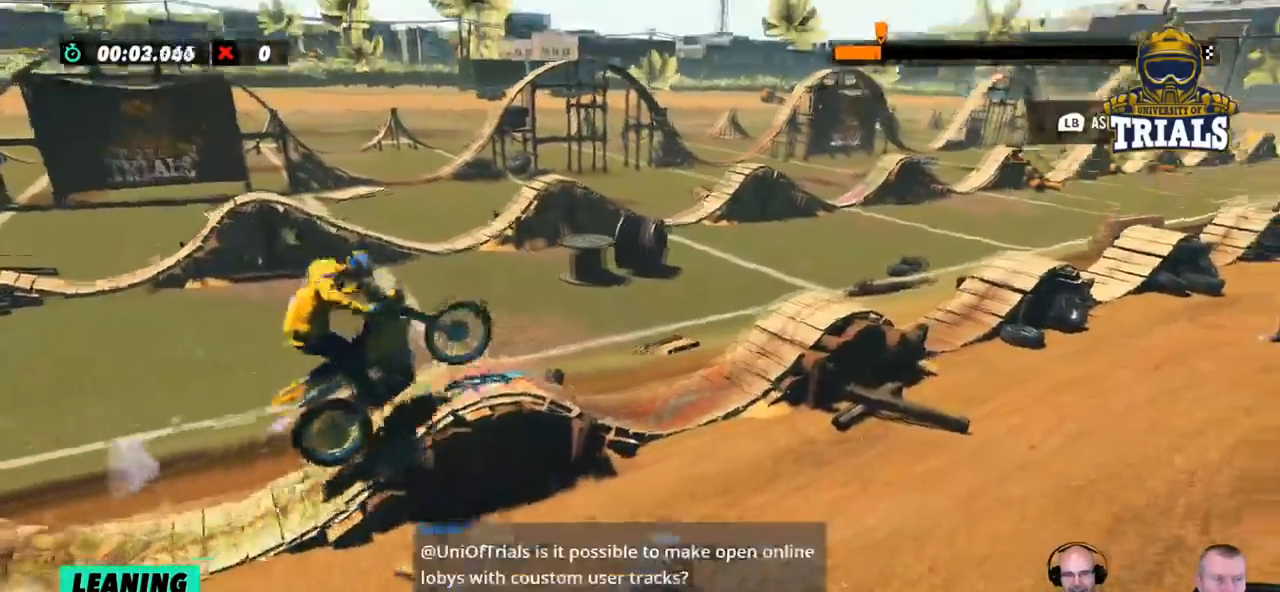
{"buttons": [], "left_stick": "center", "events": [[50, "R2", "up"], [67, "left_stick", "center"], [117, "left_stick", "right"], [418, "left_stick", "center"]]}
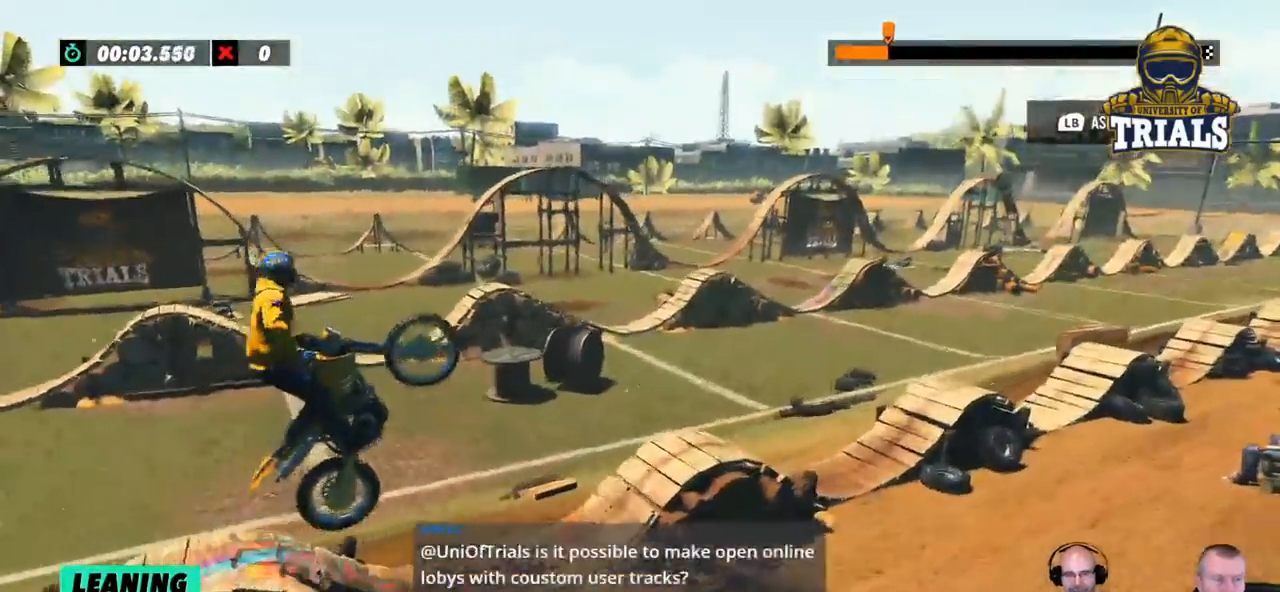
{"buttons": ["R2"], "left_stick": "right", "events": [[318, "left_stick", "right"], [384, "R2", "down"]]}
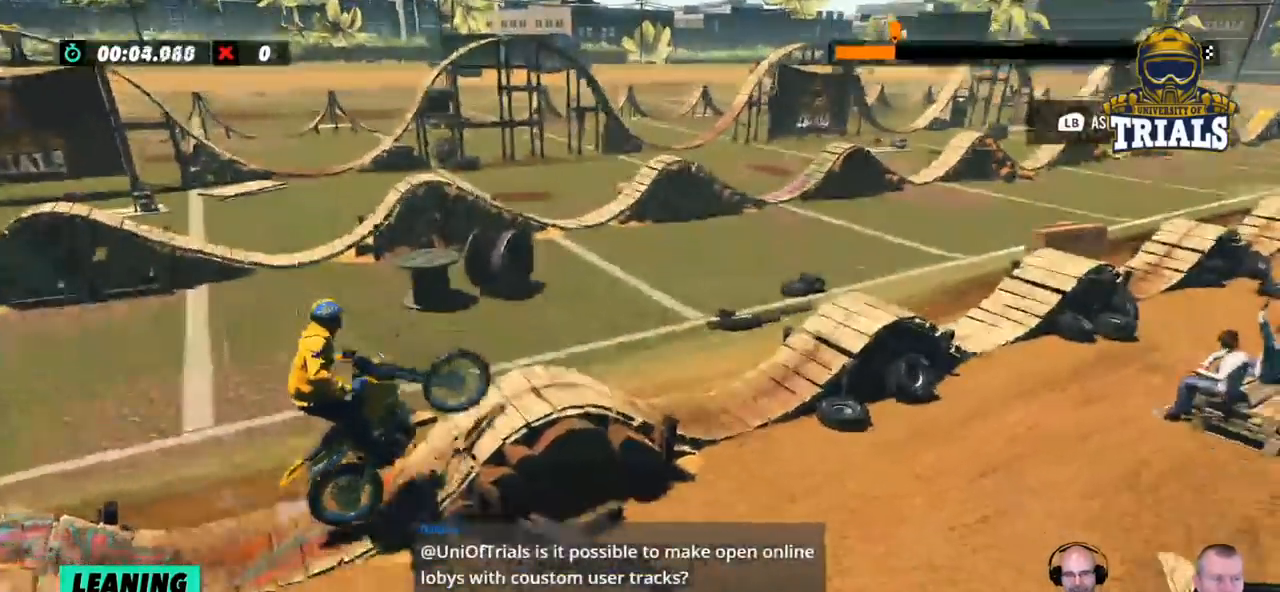
{"buttons": ["R2"], "left_stick": "center", "events": [[84, "left_stick", "center"], [134, "left_stick", "left"], [284, "left_stick", "center"]]}
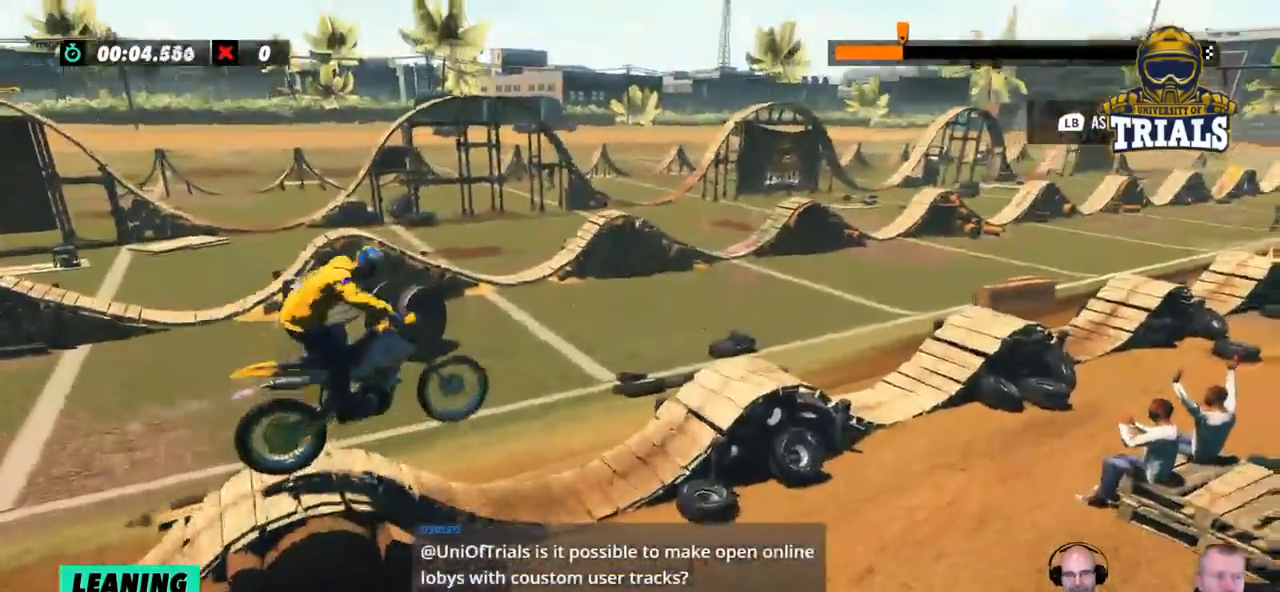
{"buttons": [], "left_stick": "left", "events": [[50, "R2", "up"], [183, "left_stick", "left"]]}
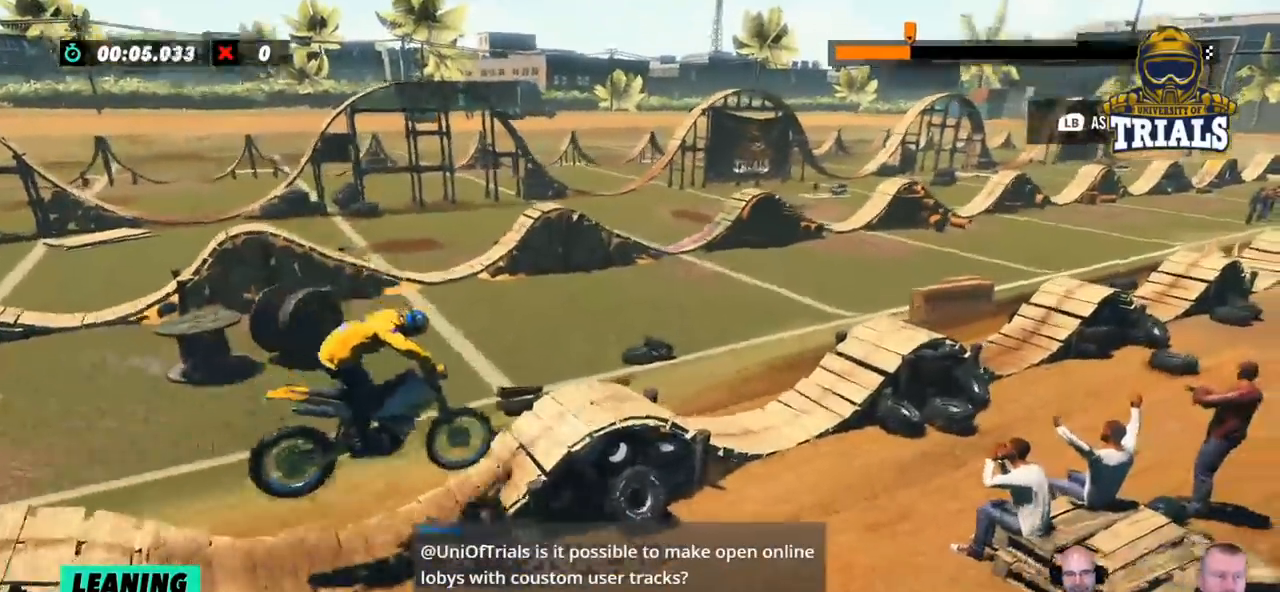
{"buttons": ["R2"], "left_stick": "right", "events": [[33, "left_stick", "center"], [284, "R2", "down"], [501, "left_stick", "right"]]}
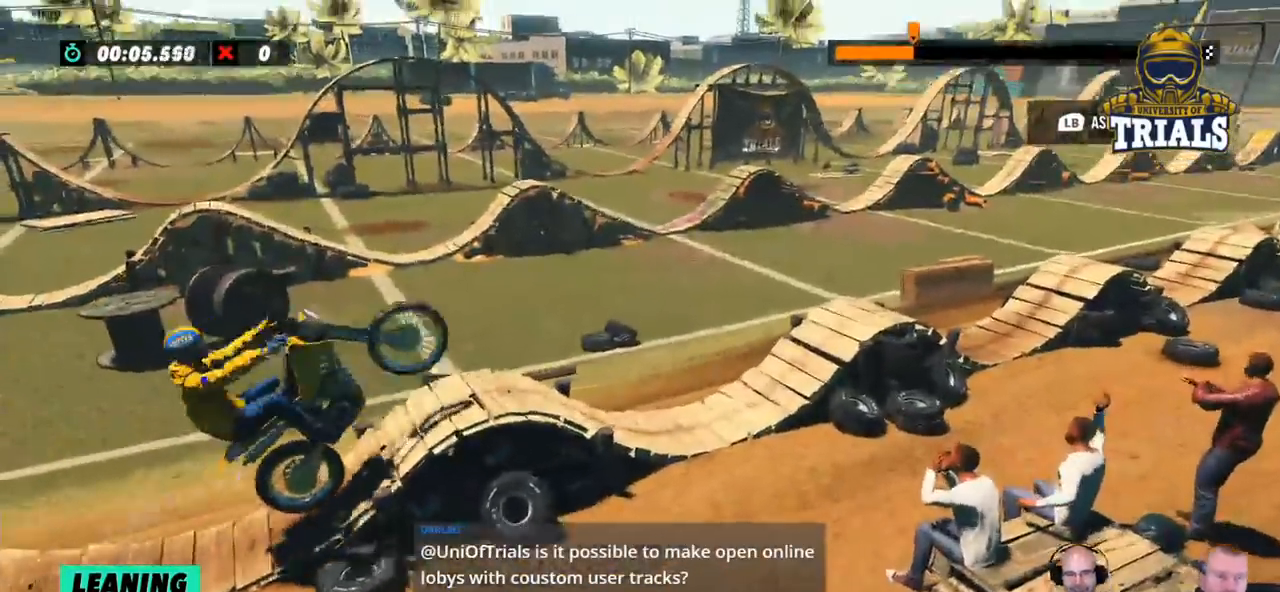
{"buttons": [], "left_stick": "right", "events": [[318, "R2", "up"]]}
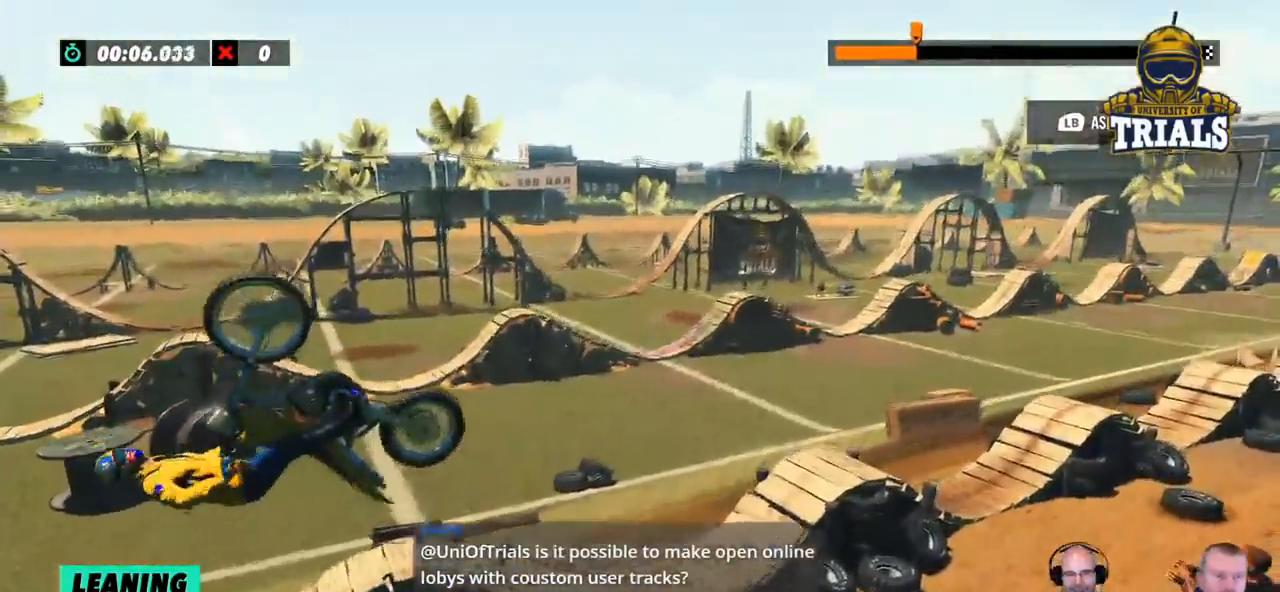
{"buttons": [], "left_stick": "right", "events": []}
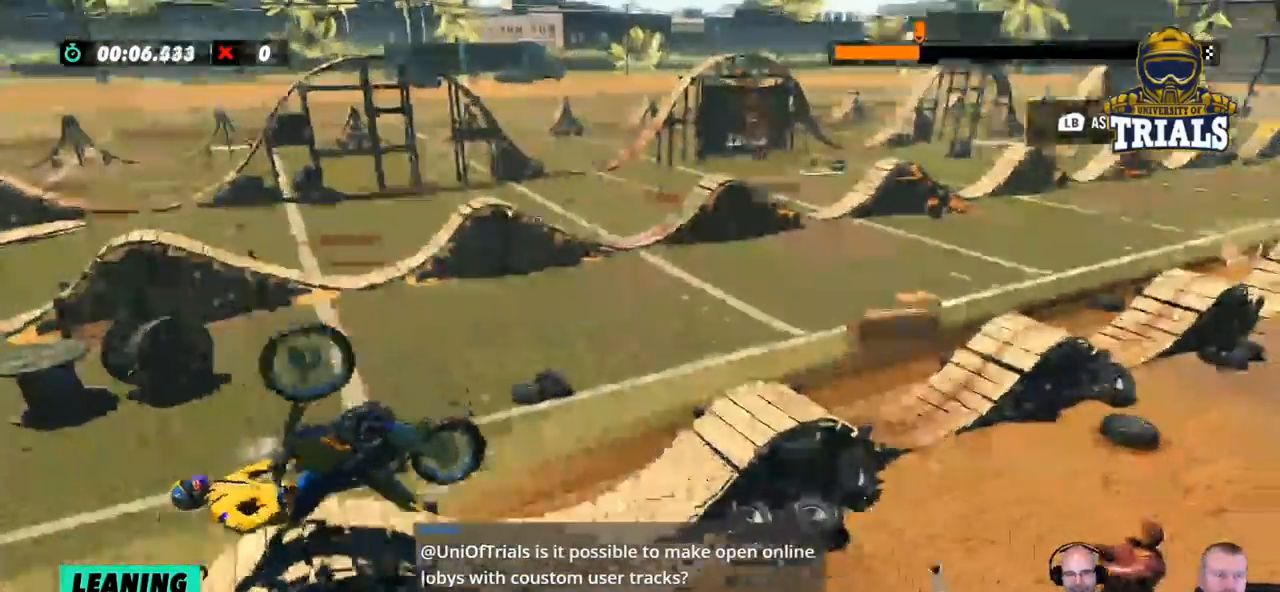
{"buttons": [], "left_stick": "right", "events": []}
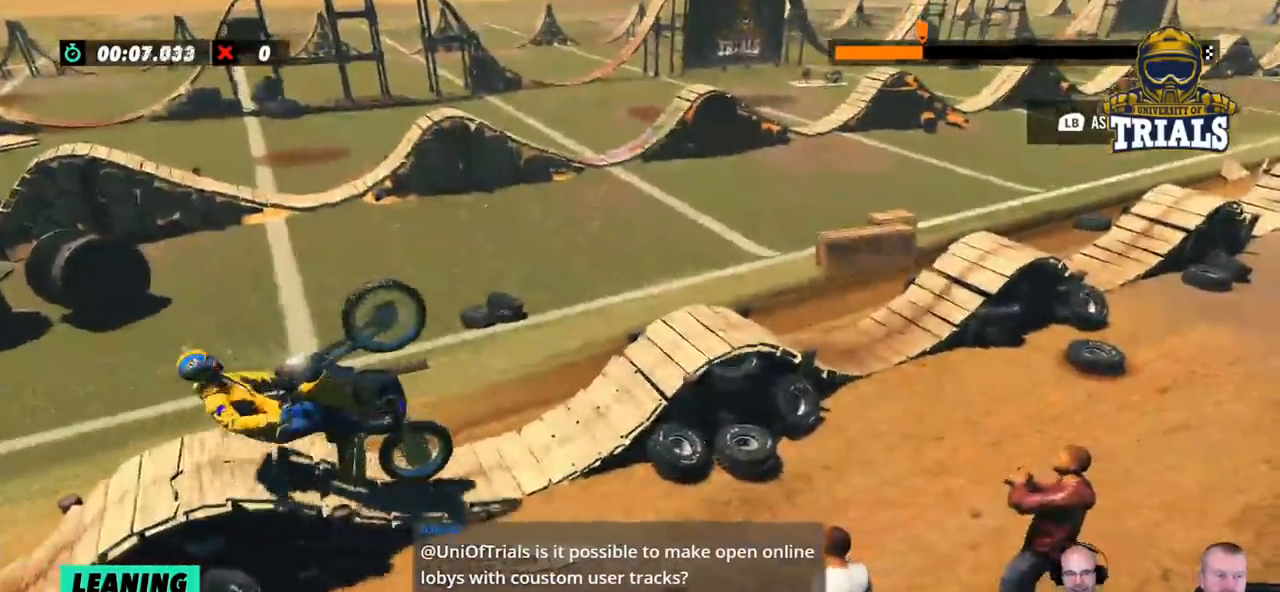
{"buttons": [], "left_stick": "right", "events": []}
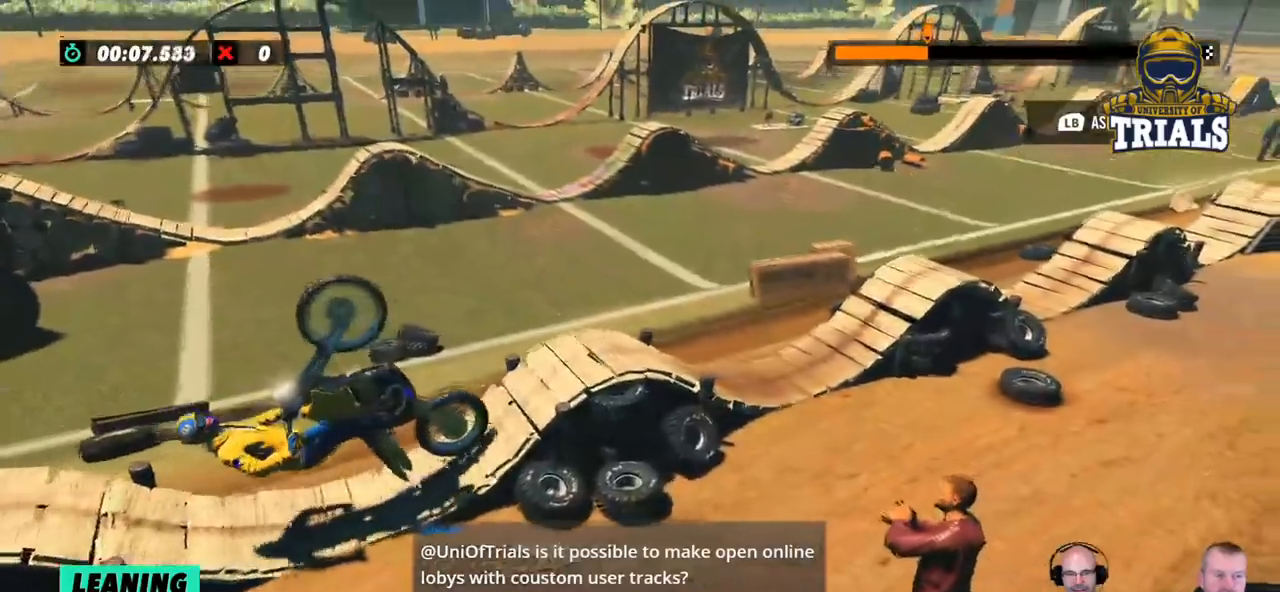
{"buttons": [], "left_stick": "right", "events": []}
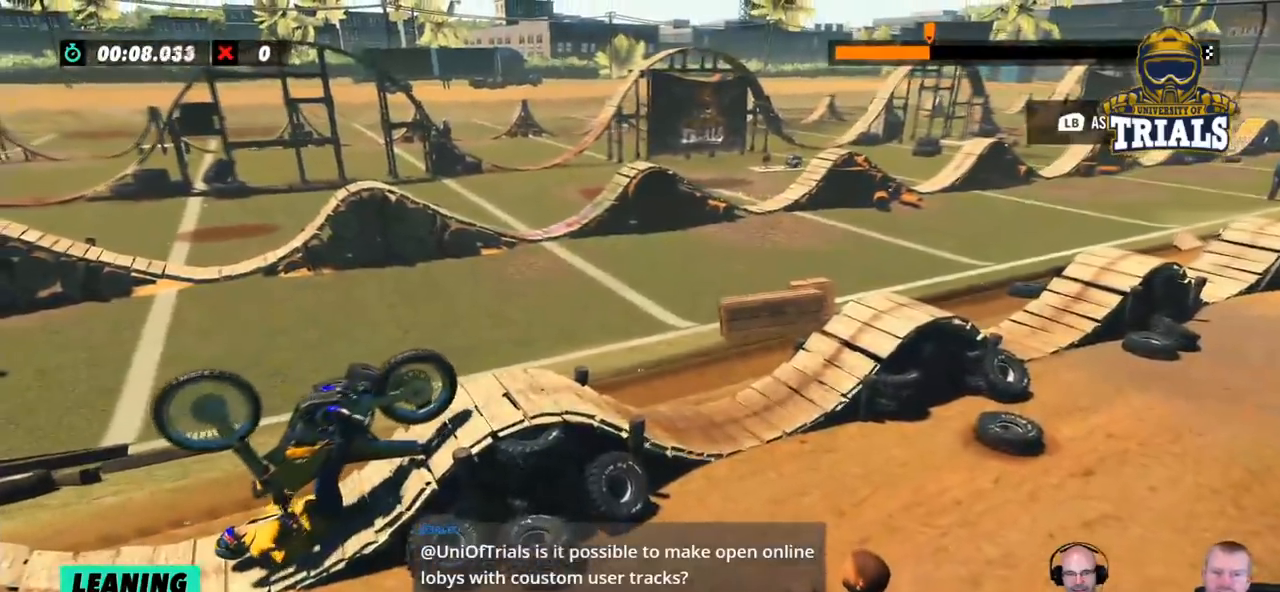
{"buttons": [], "left_stick": "center"}
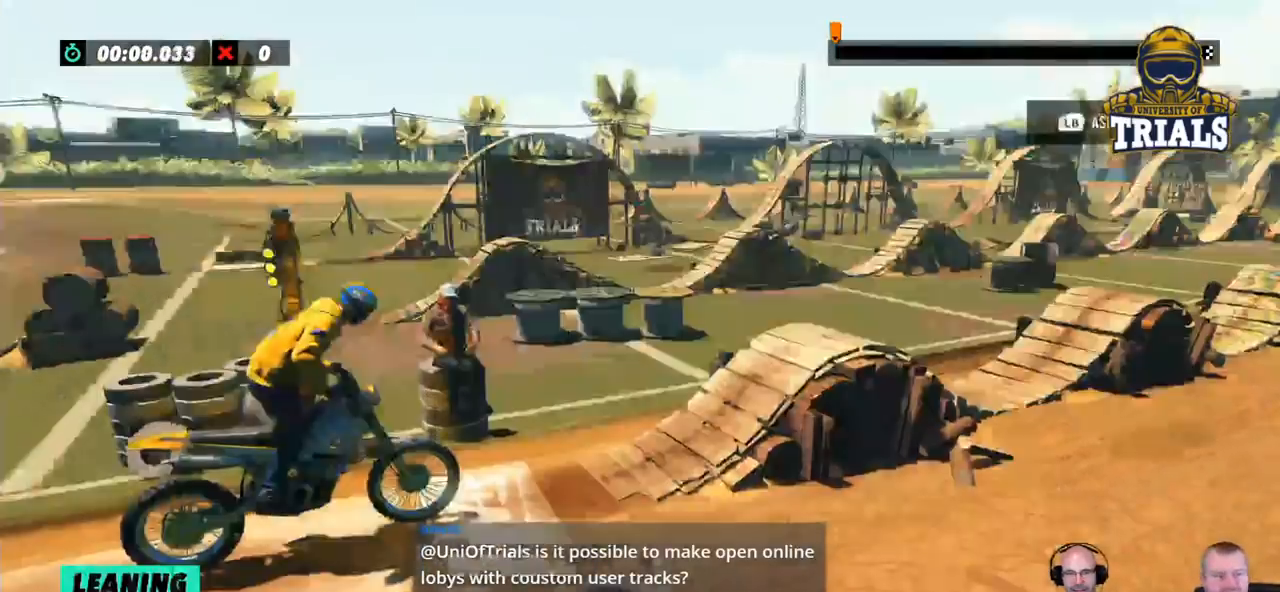
{"buttons": [], "left_stick": "center", "events": []}
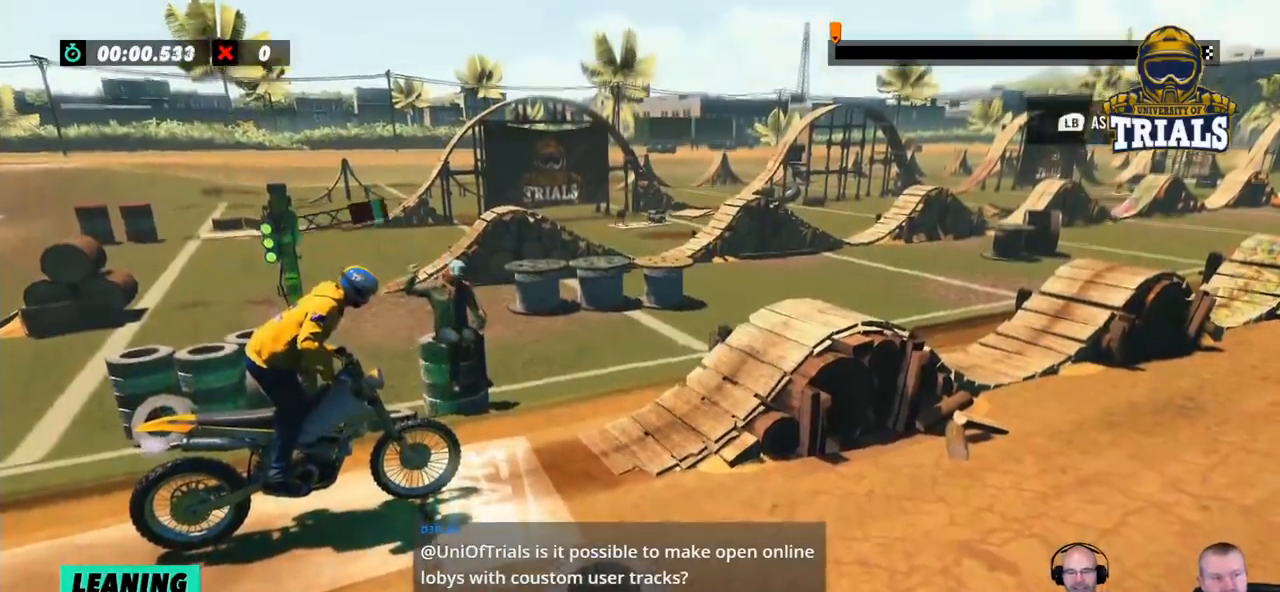
{"buttons": [], "left_stick": "center", "events": []}
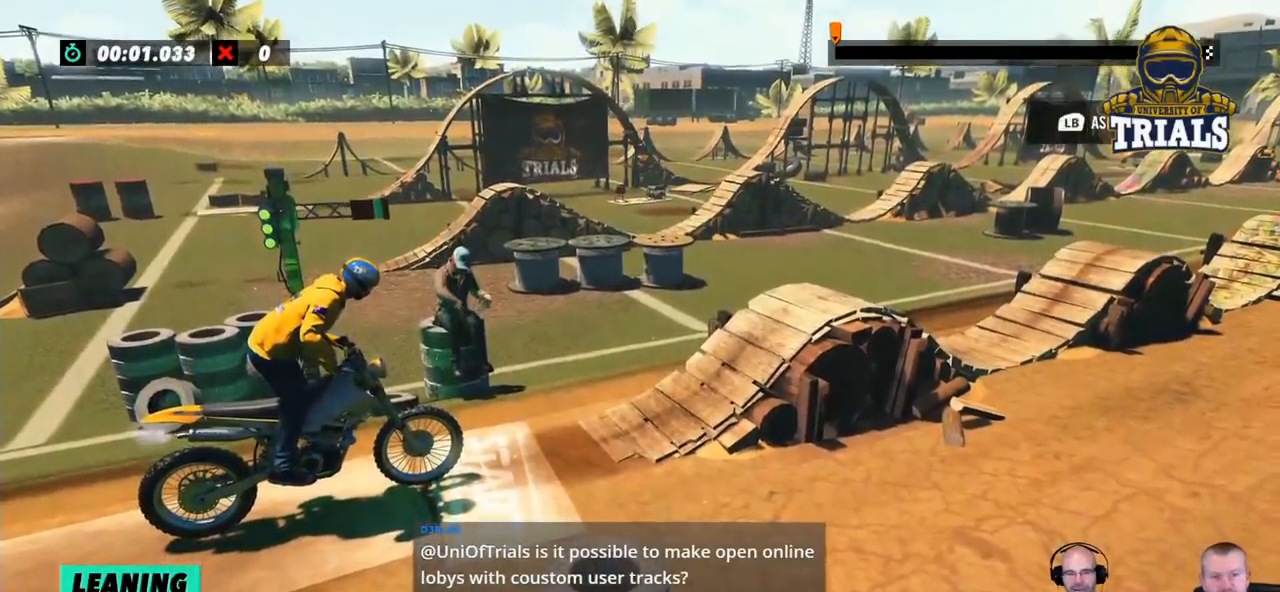
{"buttons": ["R2"], "left_stick": "center", "events": [[84, "R2", "down"]]}